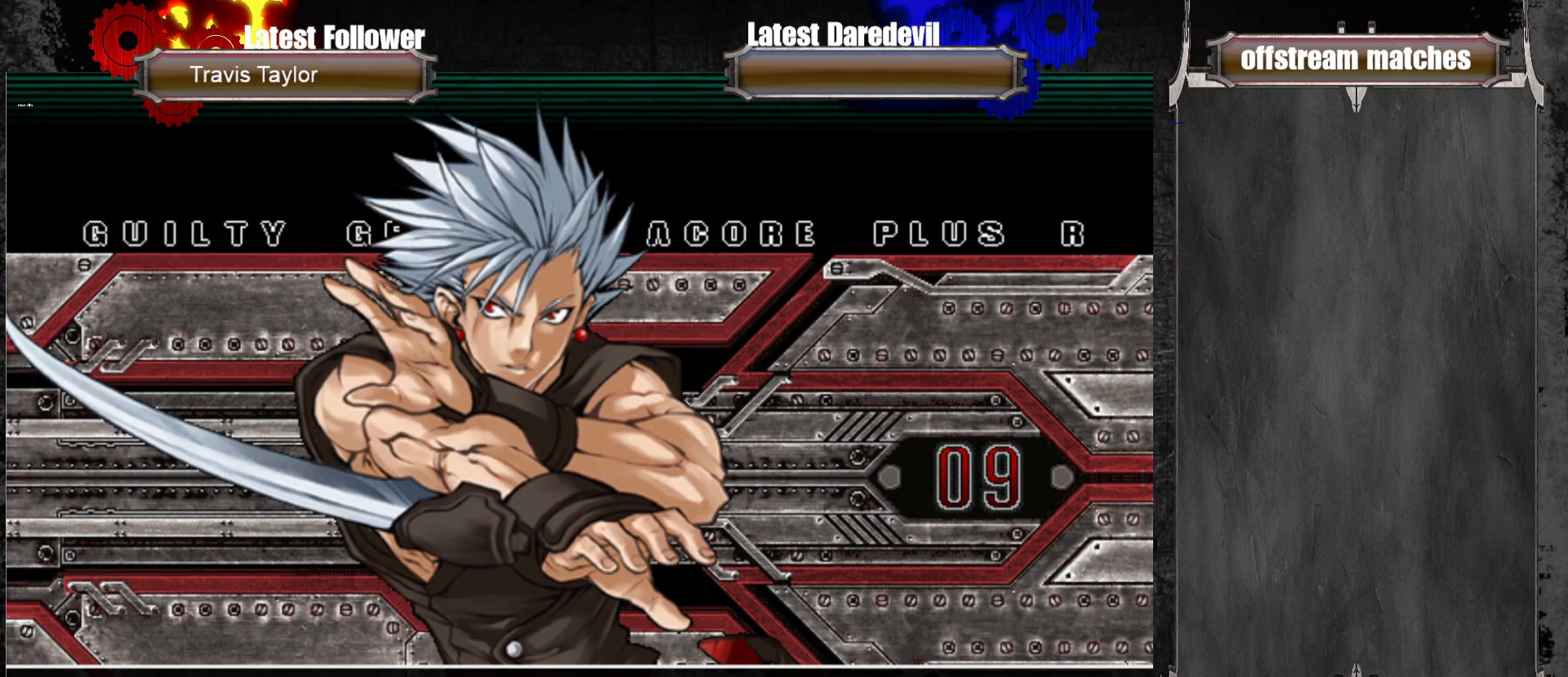
Gameplay with a controller (arcade stick); each line is a JSON object with the inputs held at the frame after it. "events" lists button and stick changes between this image and that frame as [ms after this image, input, new state], when the widget could be followed in between. Not read: L3 R3.
{"buttons": [], "left_stick": "center", "events": [[67, "CROSS", "down"], [83, "CROSS", "up"], [200, "CROSS", "down"], [283, "CROSS", "up"], [333, "CROSS", "down"], [417, "CROSS", "up"]]}
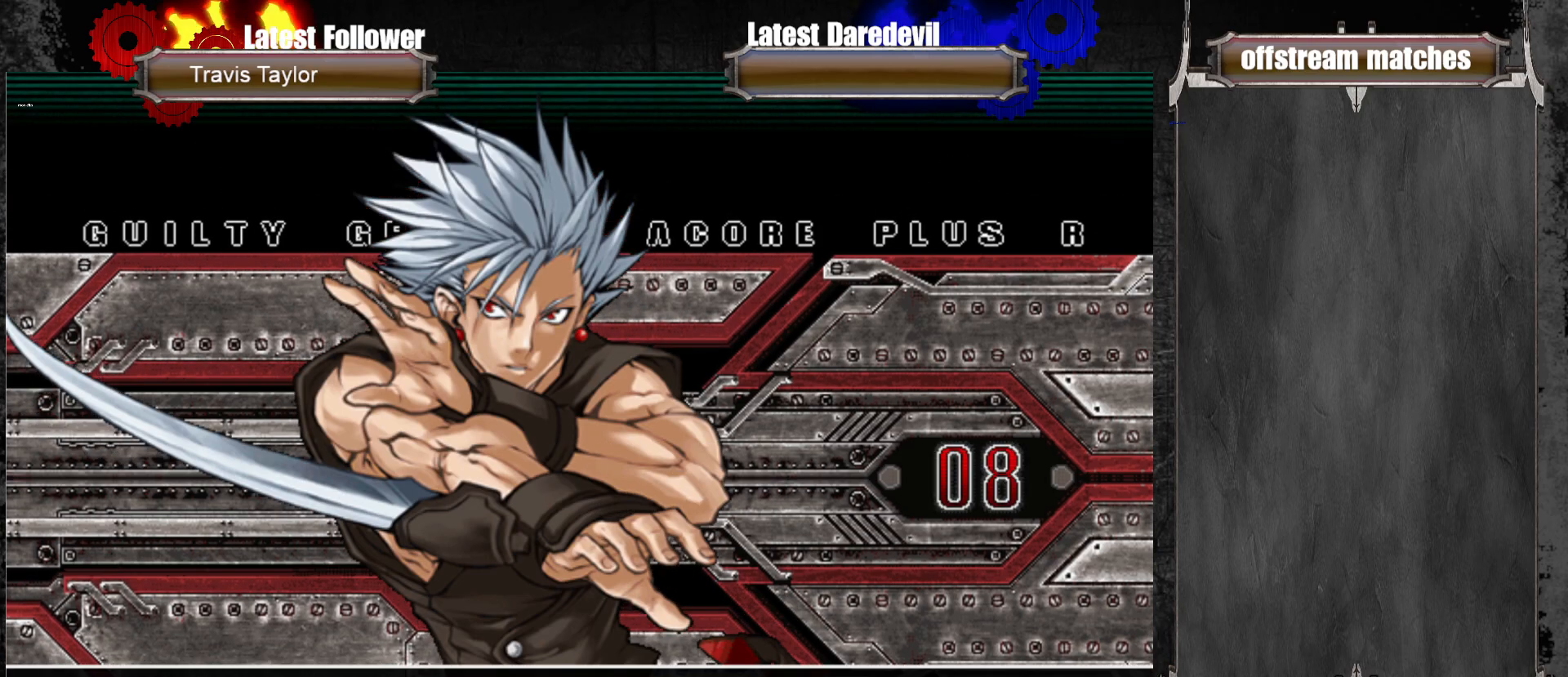
{"buttons": [], "left_stick": "center", "events": [[117, "CROSS", "down"], [200, "CROSS", "up"]]}
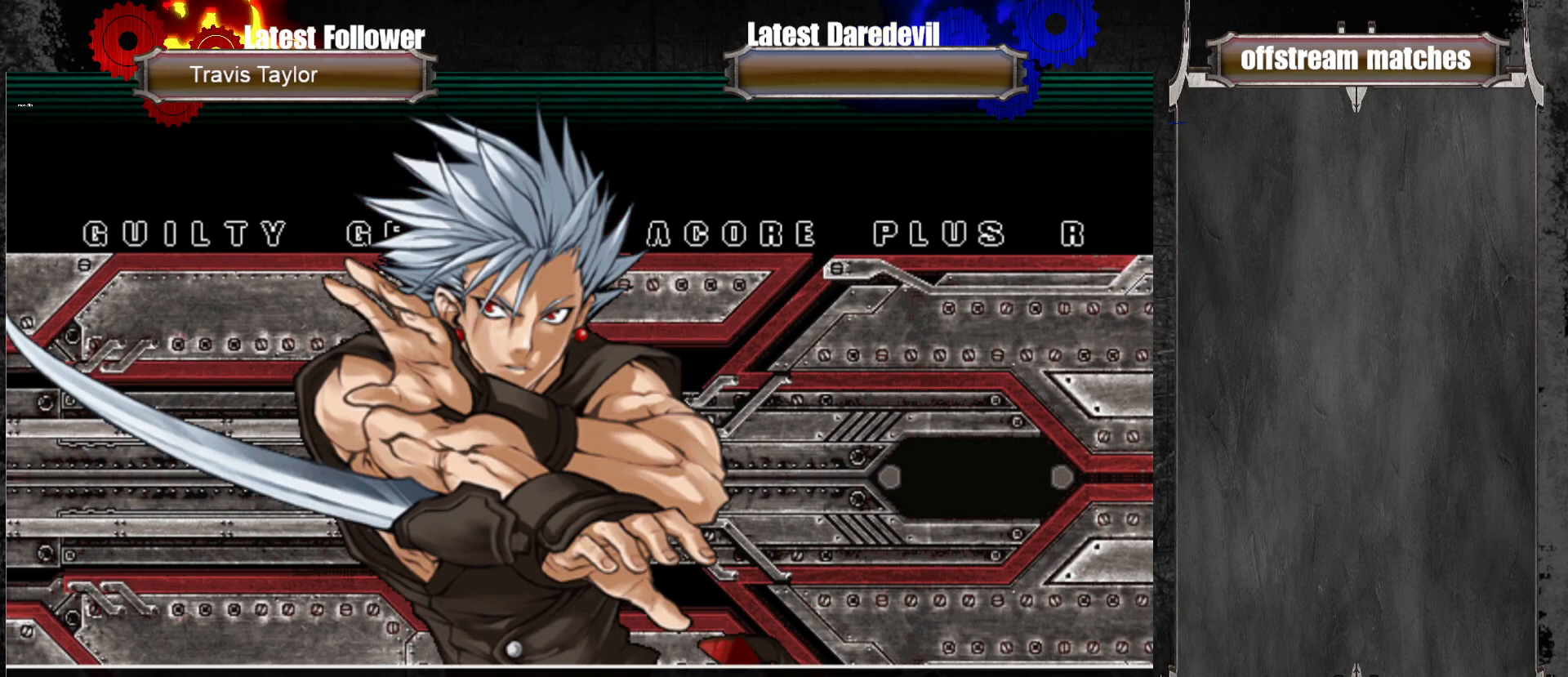
{"buttons": [], "left_stick": "center", "events": []}
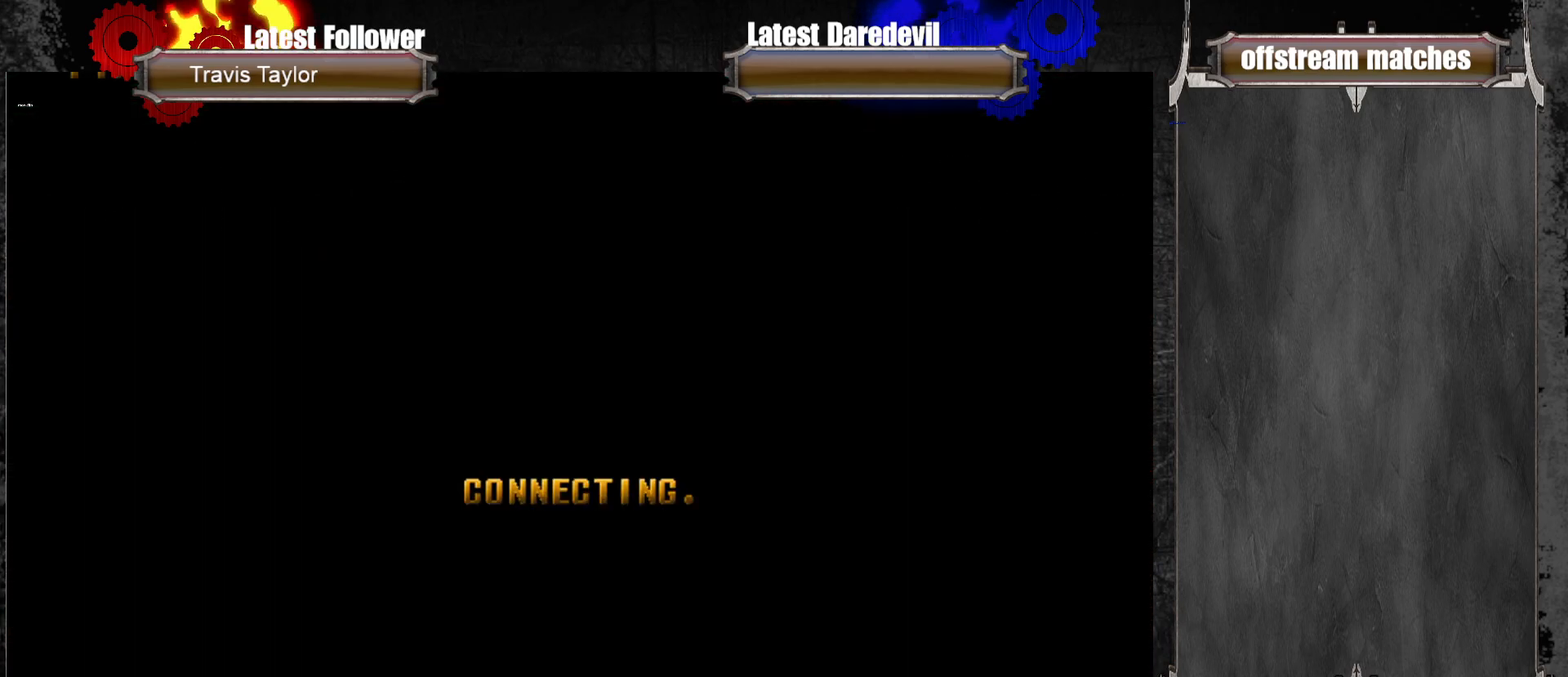
{"buttons": [], "left_stick": "center", "events": []}
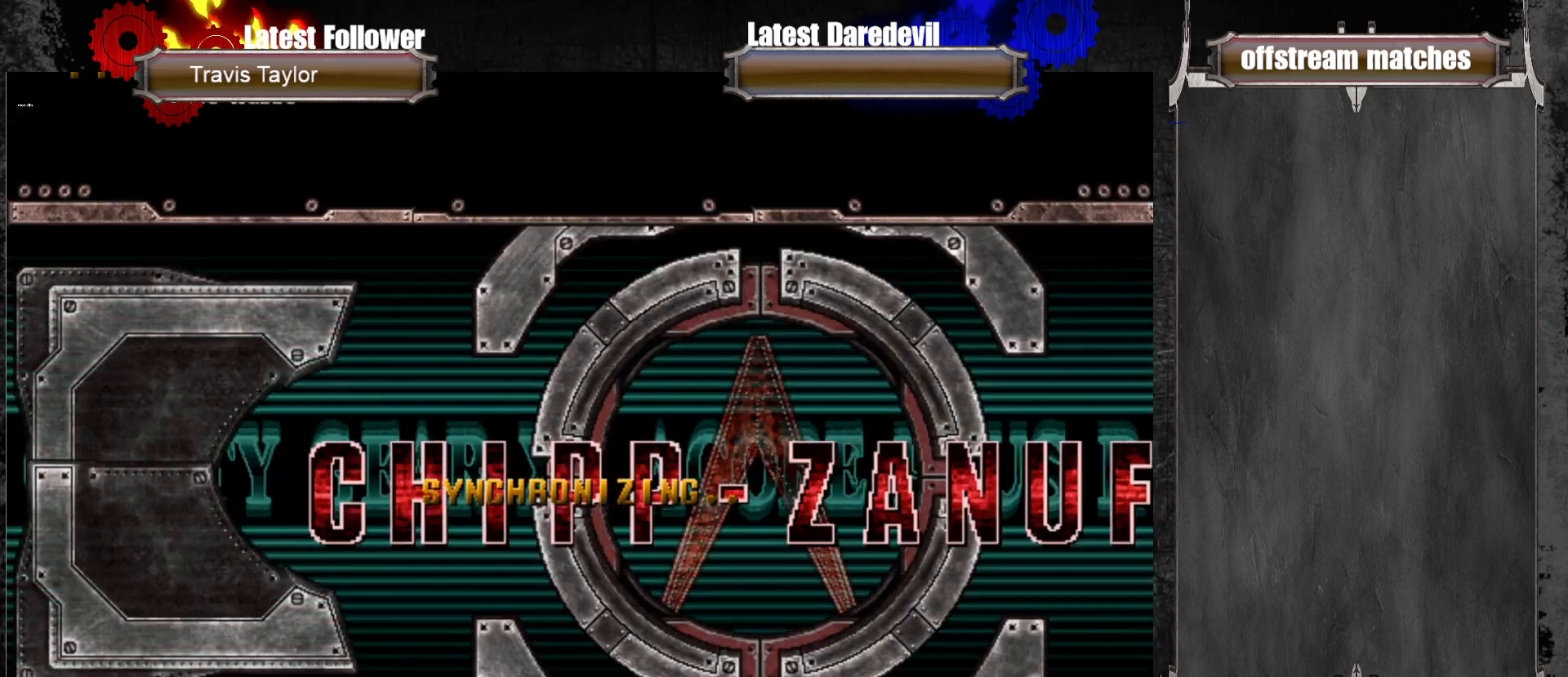
{"buttons": [], "left_stick": "center", "events": [[167, "CROSS", "down"], [217, "CROSS", "up"]]}
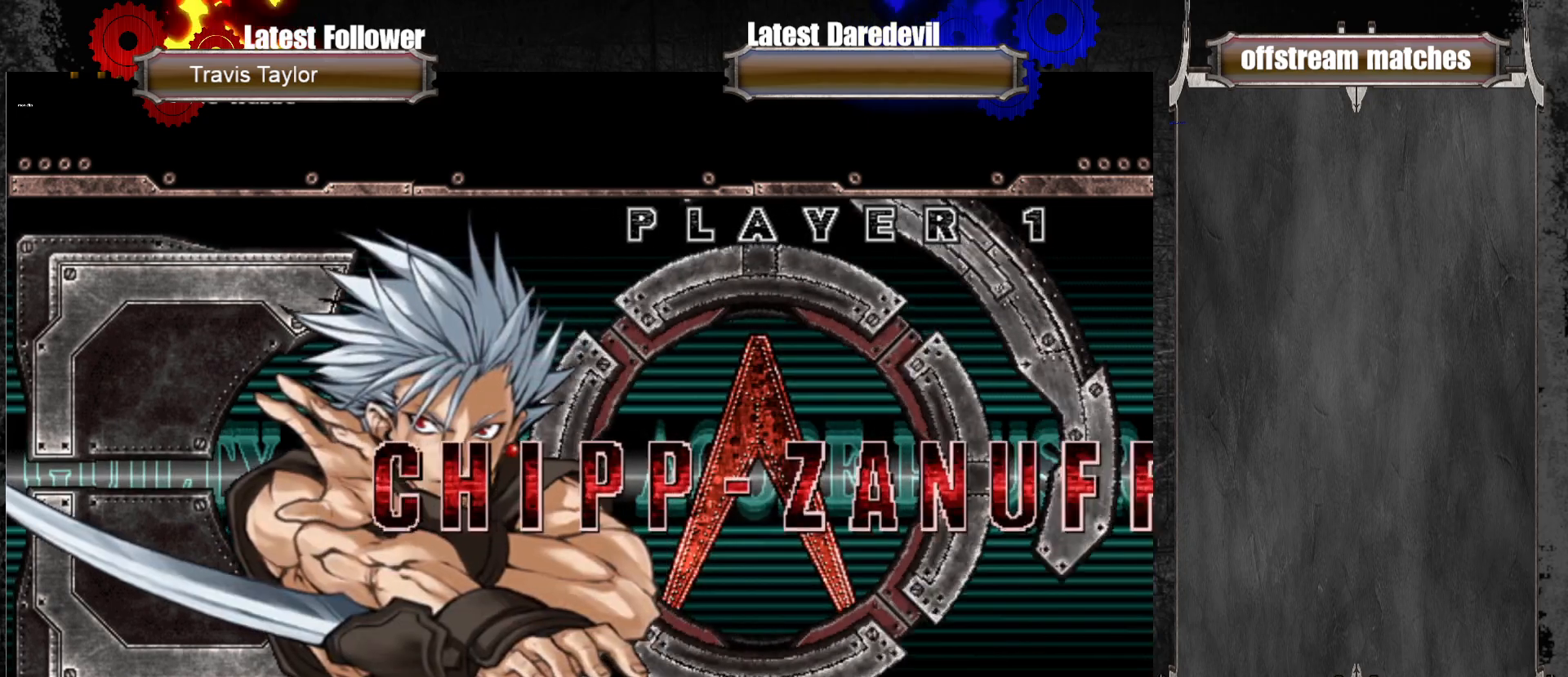
{"buttons": [], "left_stick": "center", "events": []}
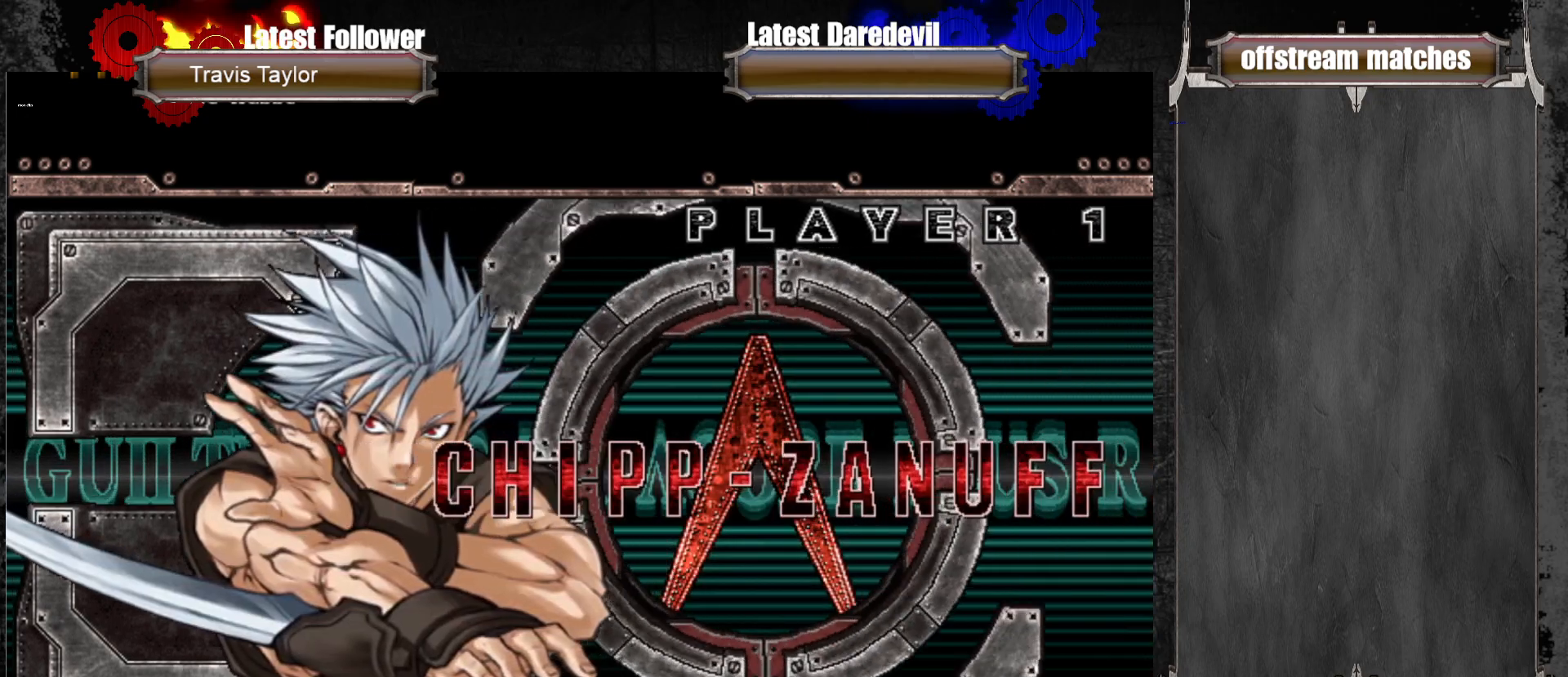
{"buttons": [], "left_stick": "center", "events": [[33, "CROSS", "down"], [100, "CROSS", "up"], [167, "CROSS", "down"], [283, "CROSS", "up"]]}
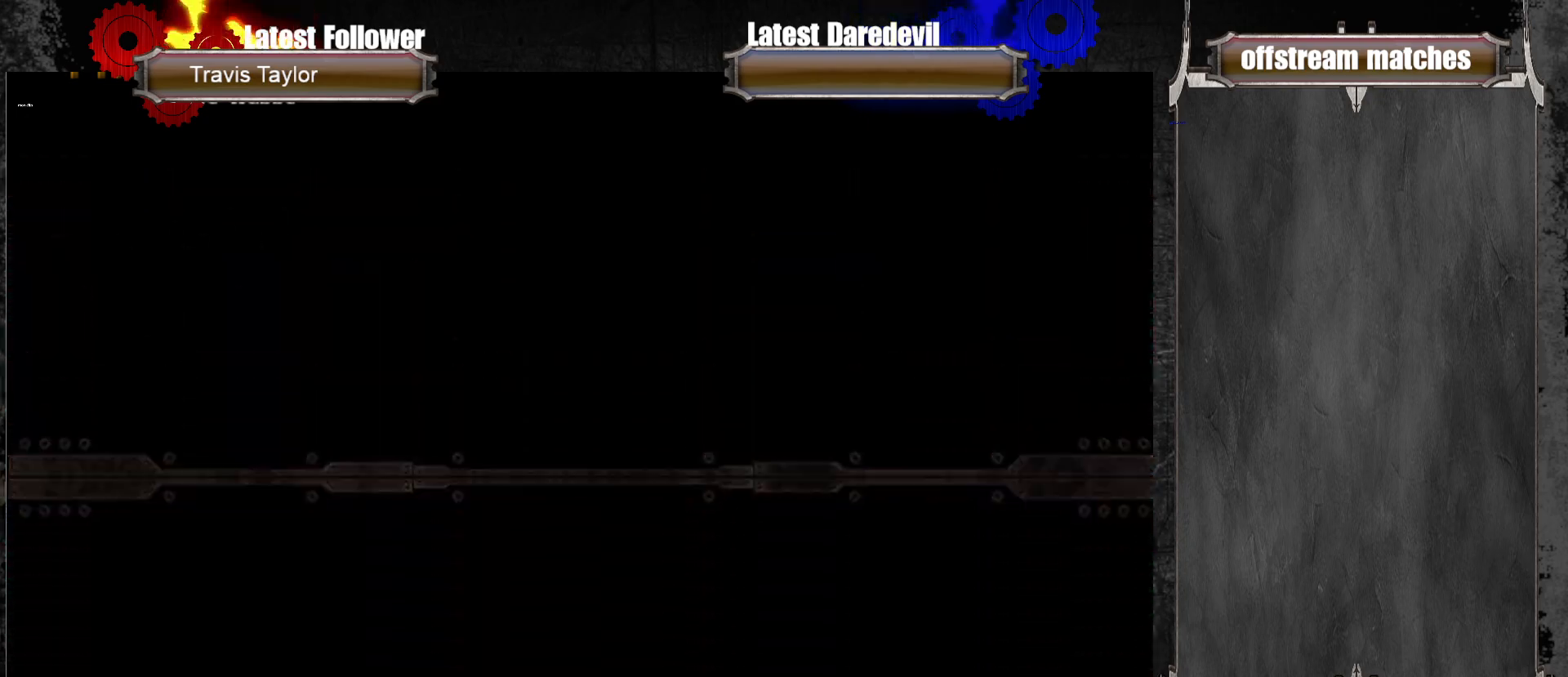
{"buttons": [], "left_stick": "center", "events": []}
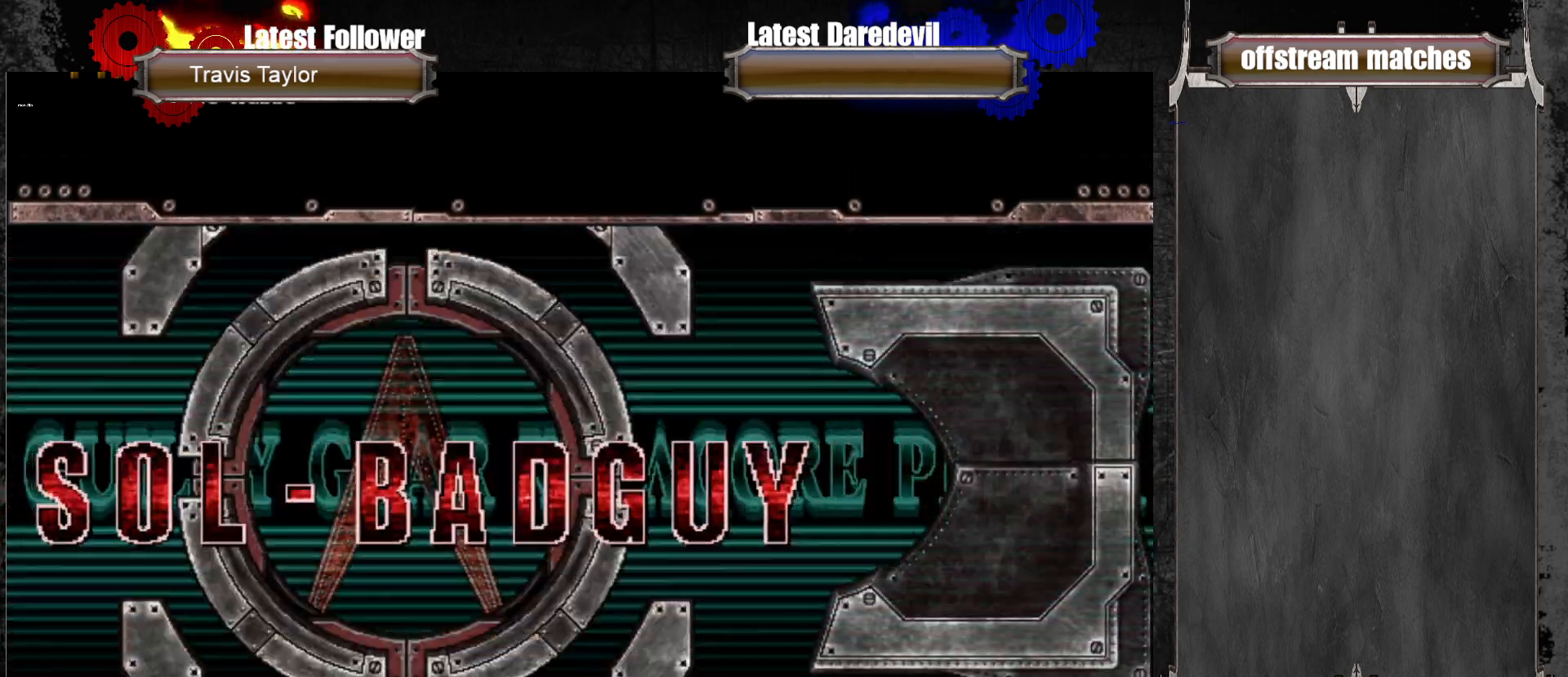
{"buttons": ["CROSS"], "left_stick": "center", "events": [[483, "CROSS", "down"]]}
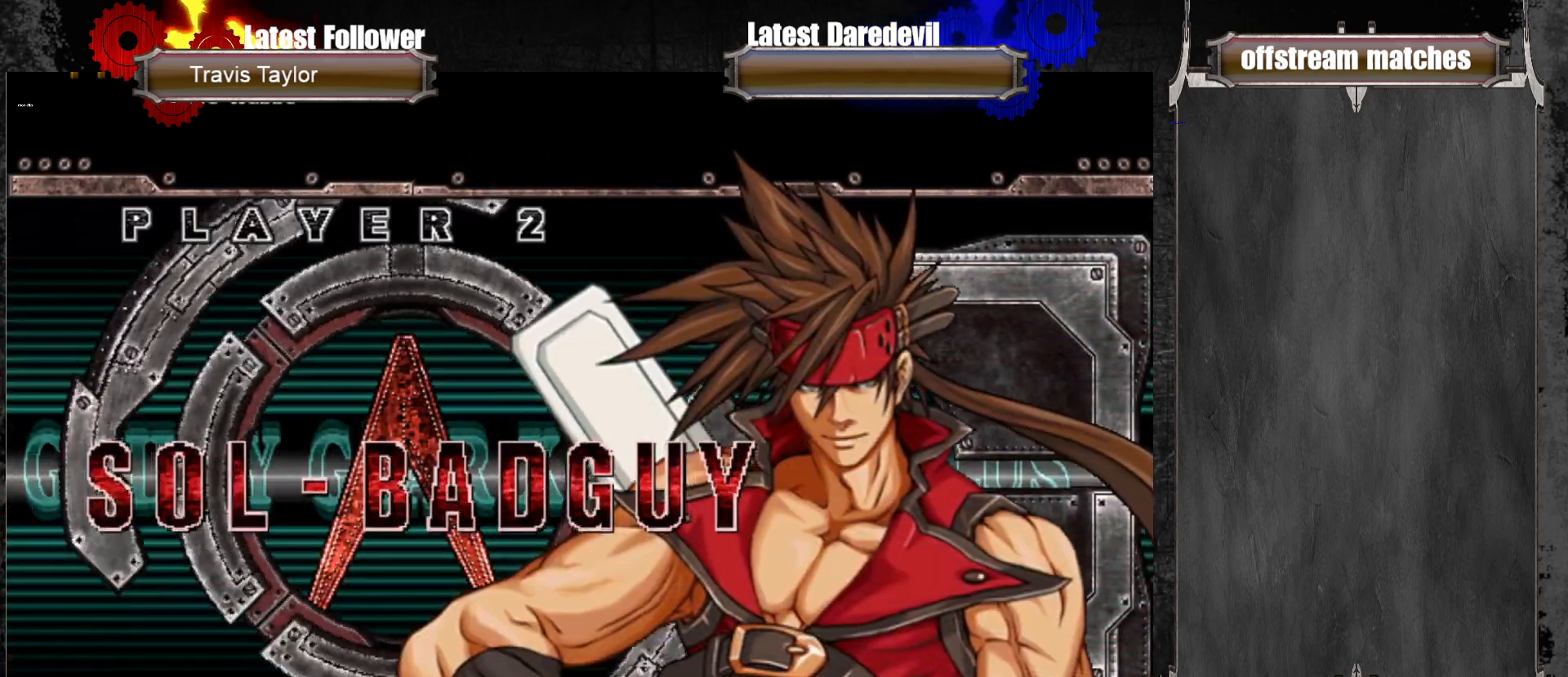
{"buttons": [], "left_stick": "center", "events": [[67, "CROSS", "up"], [167, "CROSS", "down"], [267, "CROSS", "up"]]}
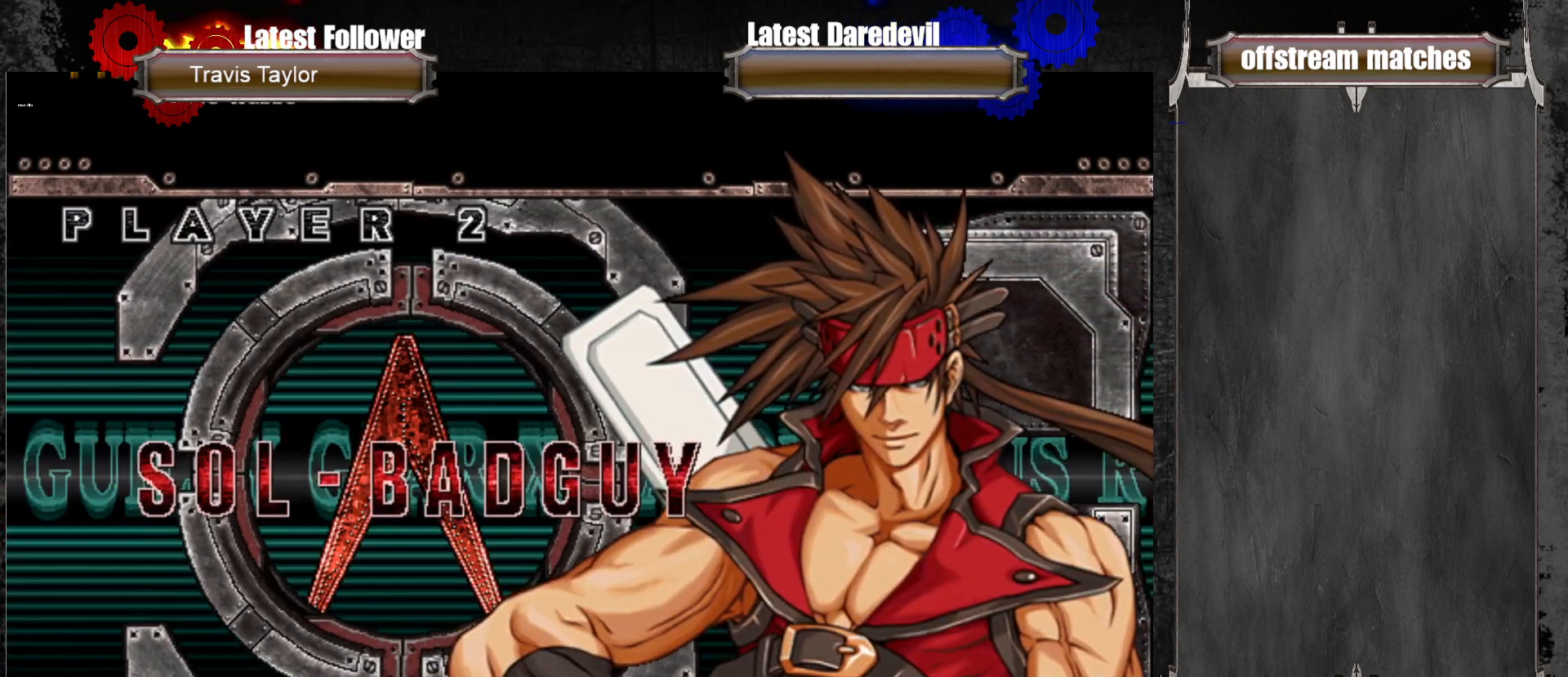
{"buttons": [], "left_stick": "center", "events": [[100, "CROSS", "down"], [367, "CROSS", "up"]]}
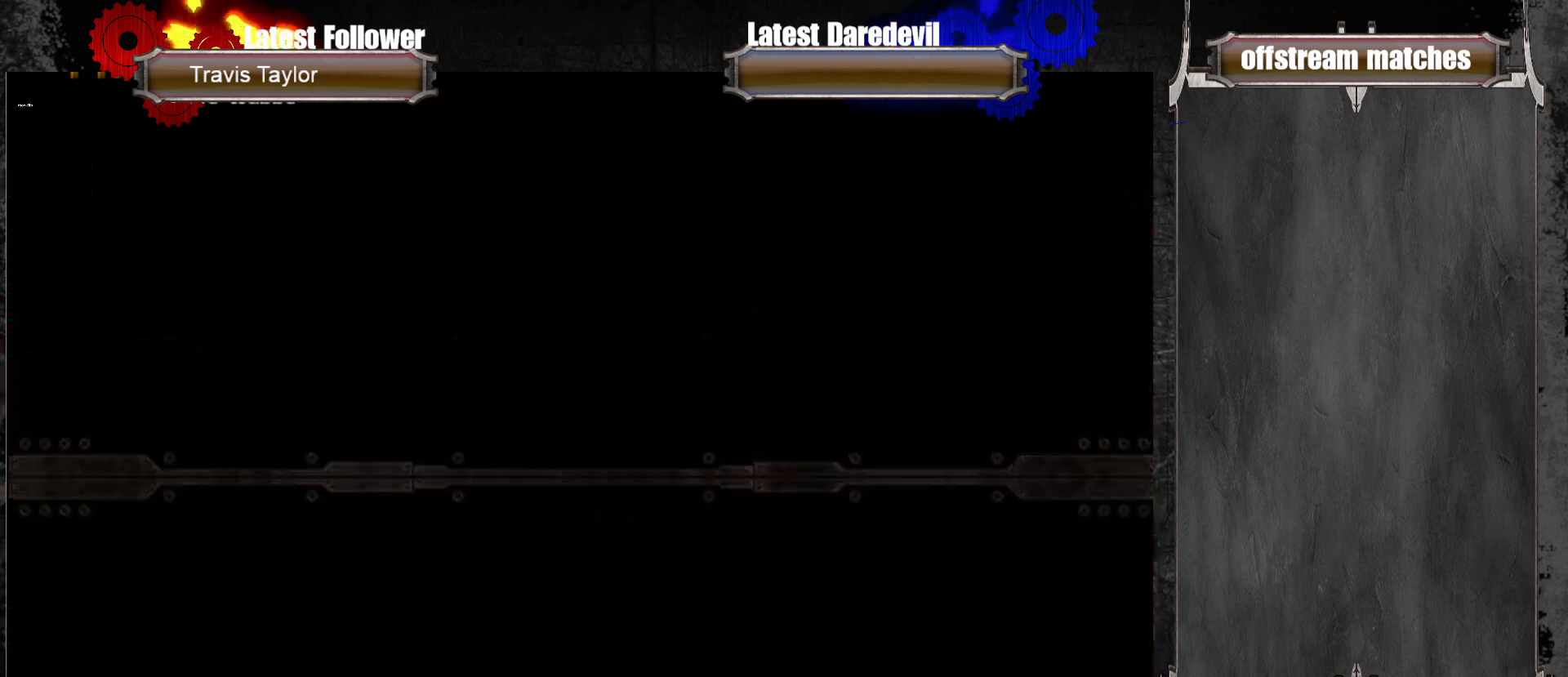
{"buttons": [], "left_stick": "center", "events": []}
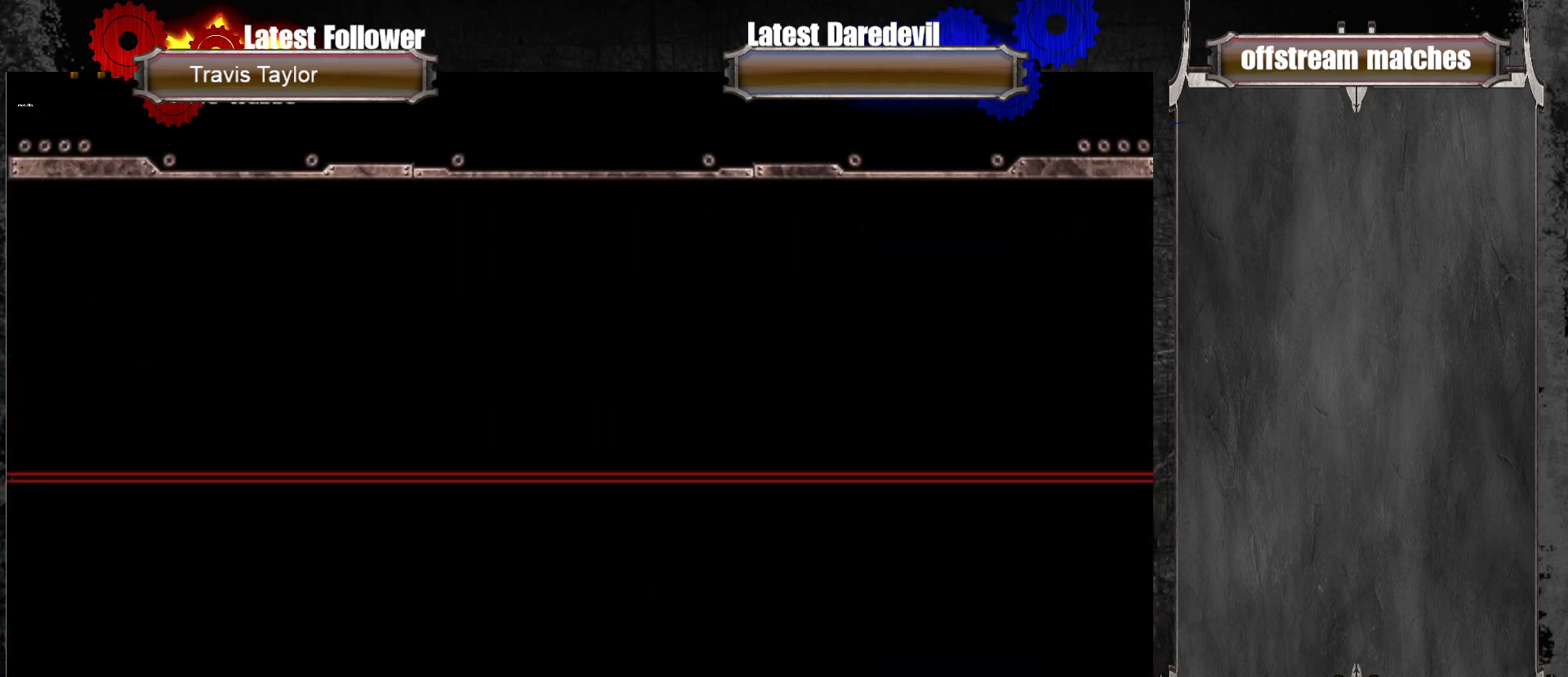
{"buttons": [], "left_stick": "center", "events": []}
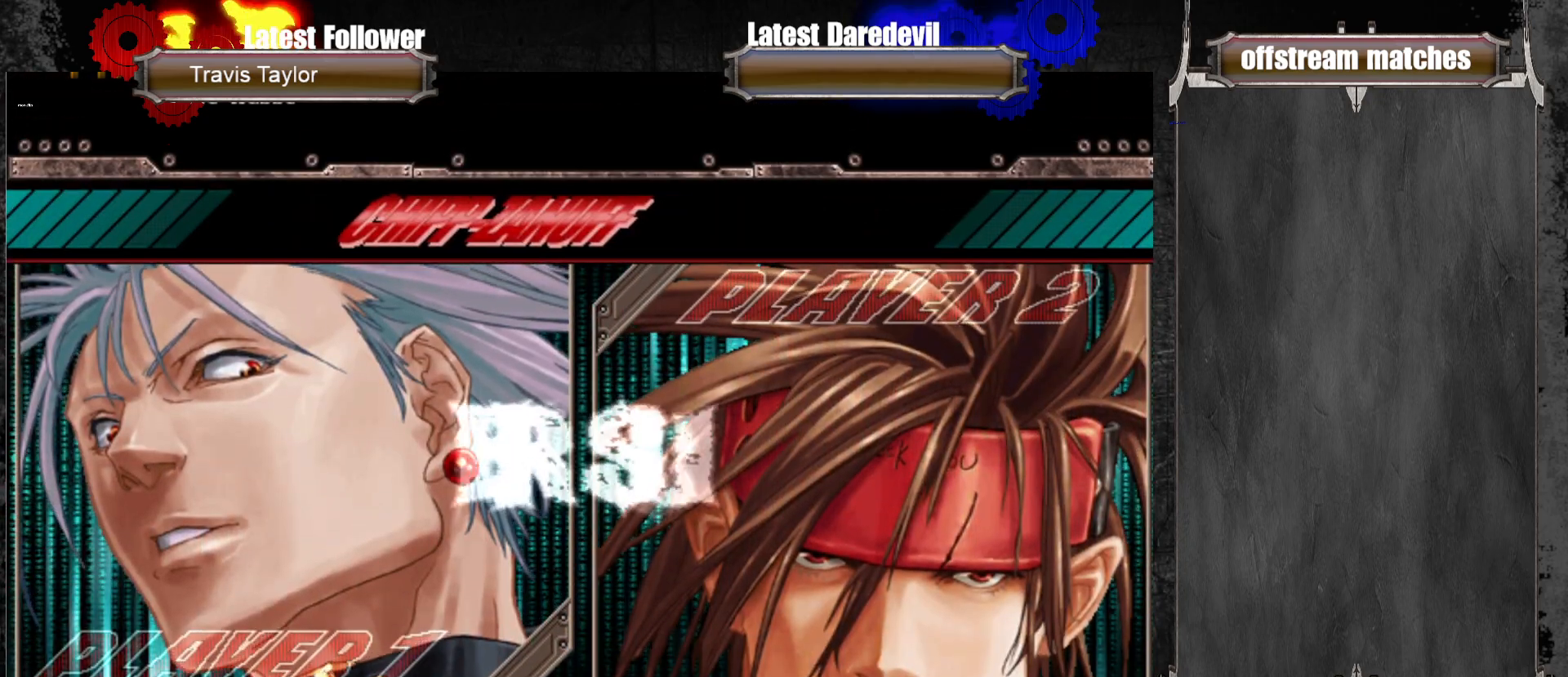
{"buttons": [], "left_stick": "center", "events": []}
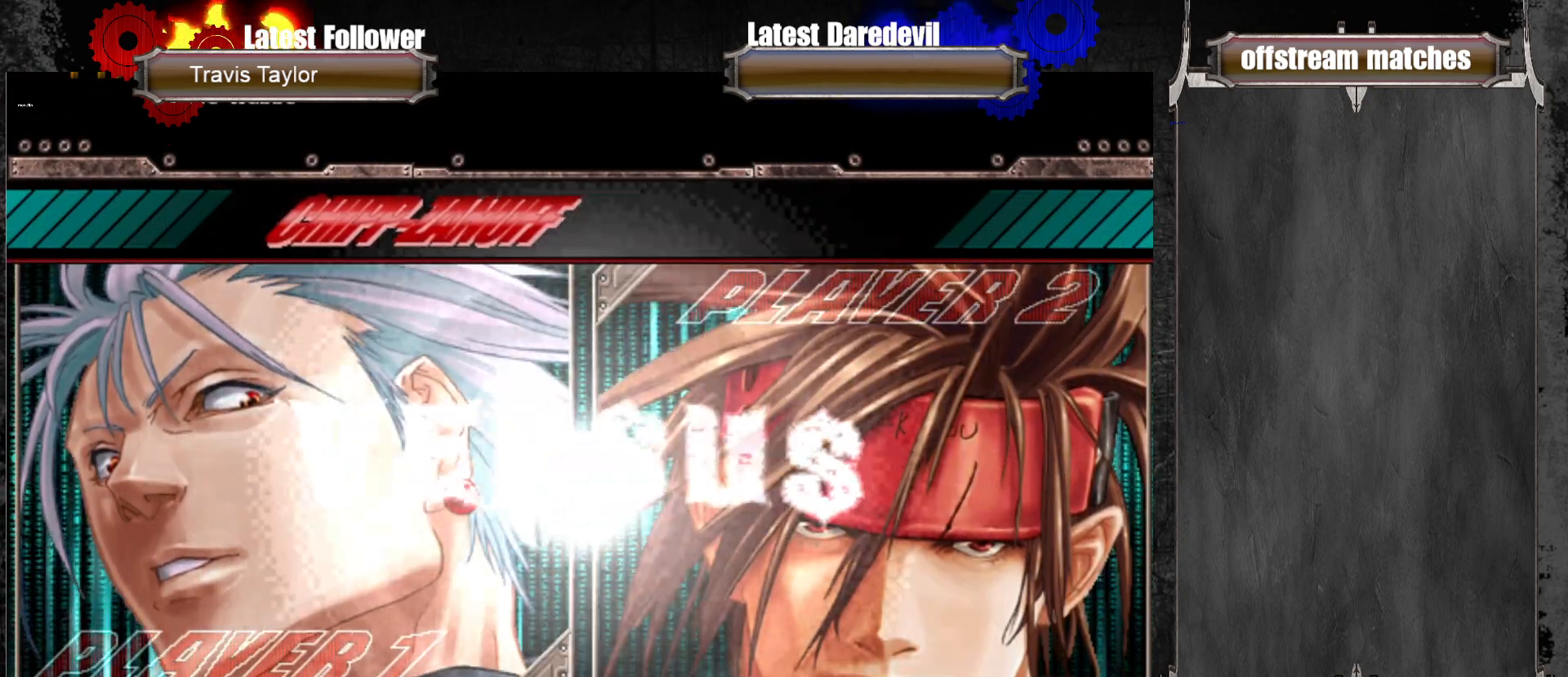
{"buttons": ["CROSS"], "left_stick": "center", "events": [[333, "CROSS", "down"], [417, "CROSS", "up"], [500, "CROSS", "down"]]}
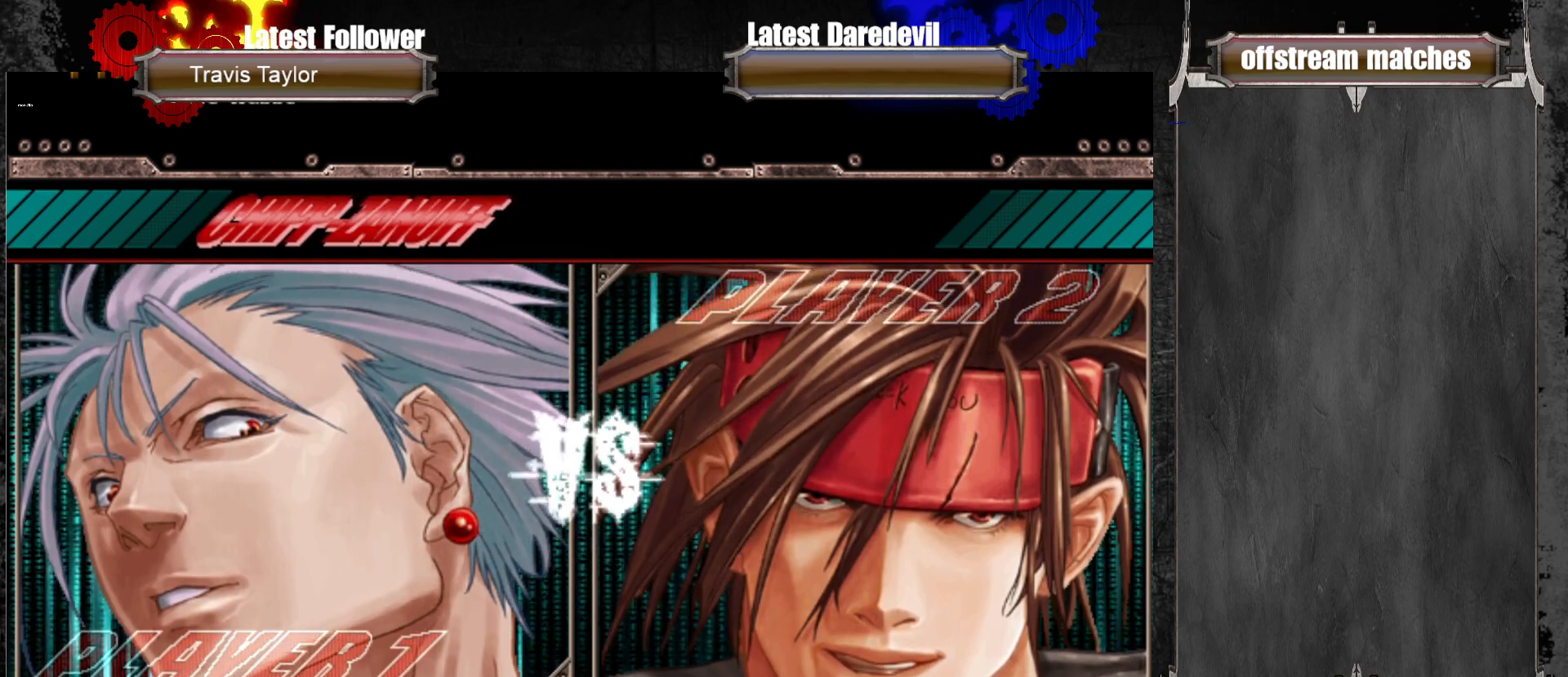
{"buttons": ["CROSS"], "left_stick": "center", "events": [[33, "CROSS", "up"], [467, "CROSS", "down"]]}
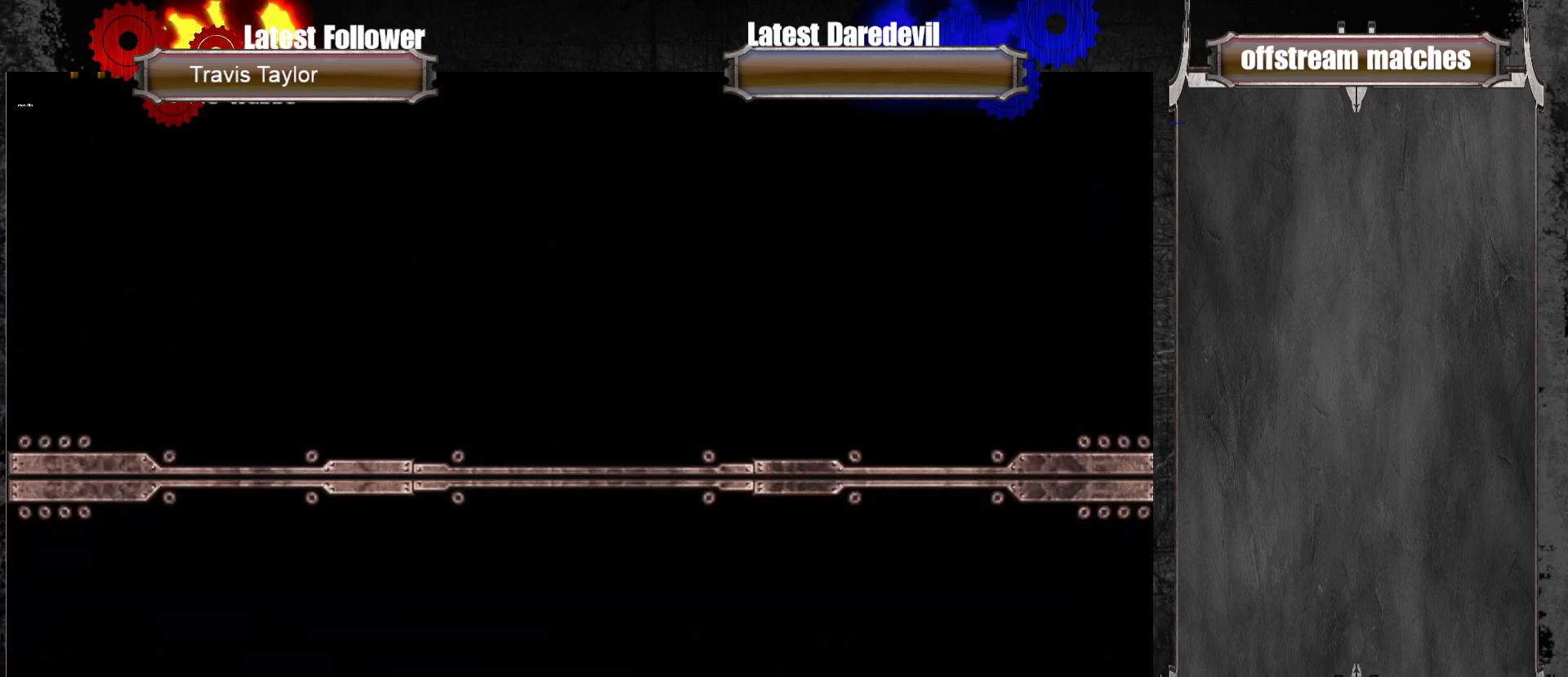
{"buttons": [], "left_stick": "center", "events": [[67, "CROSS", "up"], [150, "CROSS", "down"], [250, "CROSS", "up"], [433, "CROSS", "down"], [500, "CROSS", "up"]]}
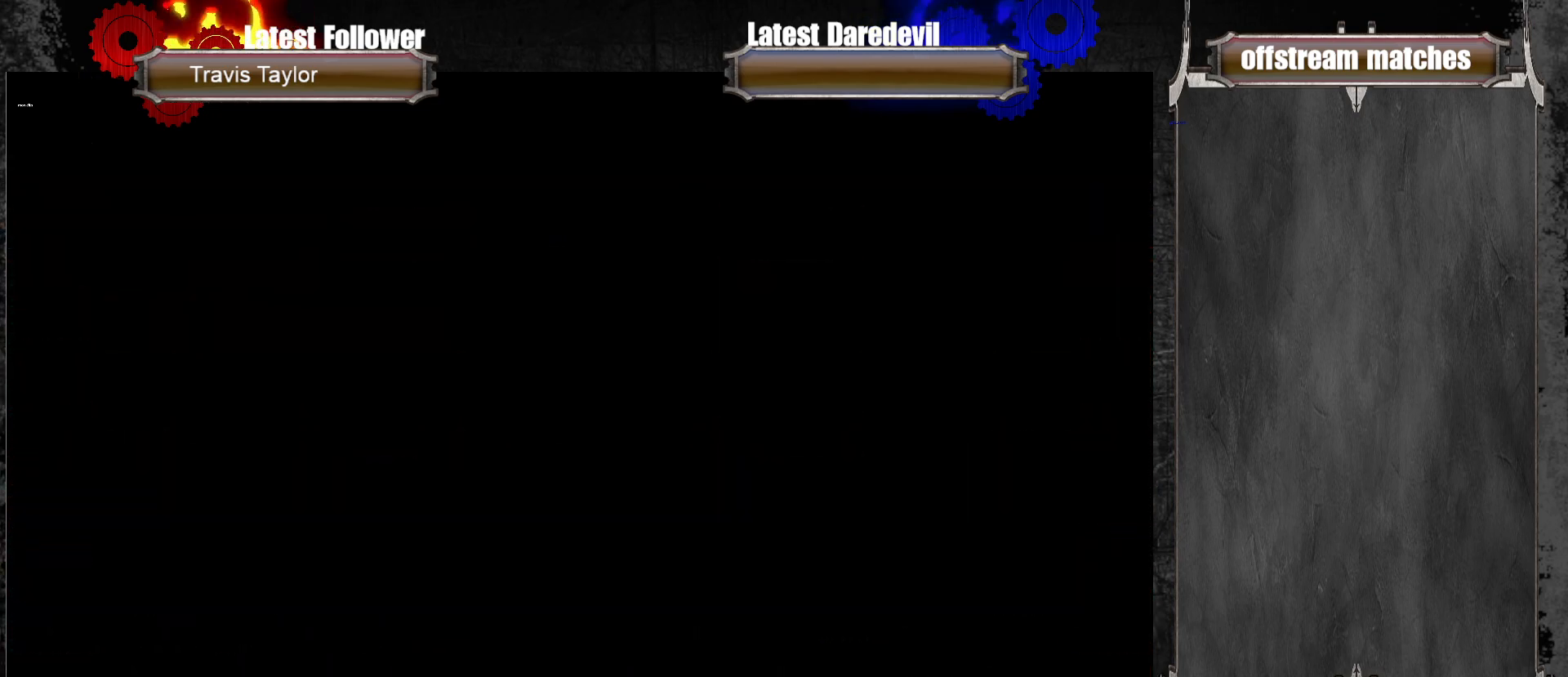
{"buttons": [], "left_stick": "center", "events": [[217, "CROSS", "down"], [267, "CROSS", "up"], [350, "CROSS", "down"], [433, "CROSS", "up"]]}
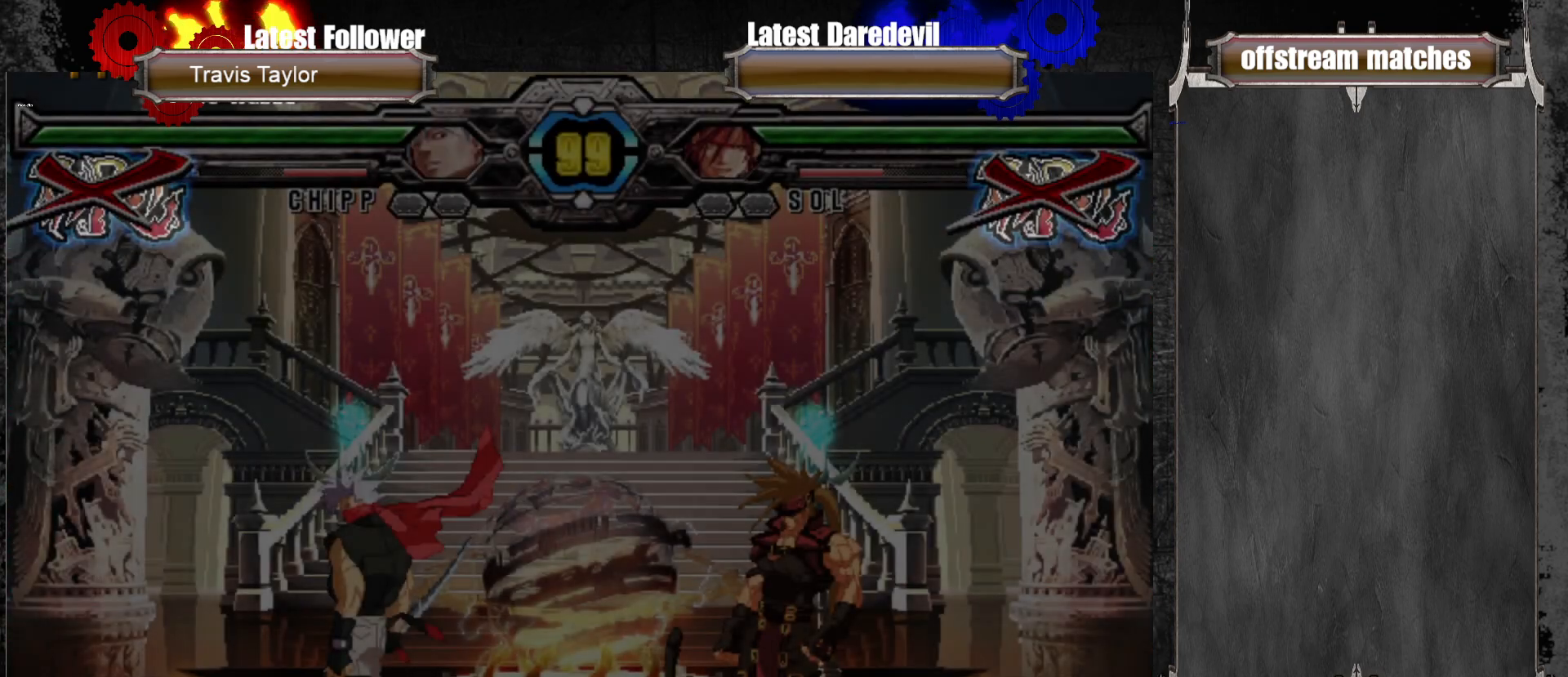
{"buttons": [], "left_stick": "center", "events": [[17, "CROSS", "down"], [83, "CROSS", "up"], [233, "CROSS", "down"], [283, "CROSS", "up"], [417, "CROSS", "down"], [500, "CROSS", "up"]]}
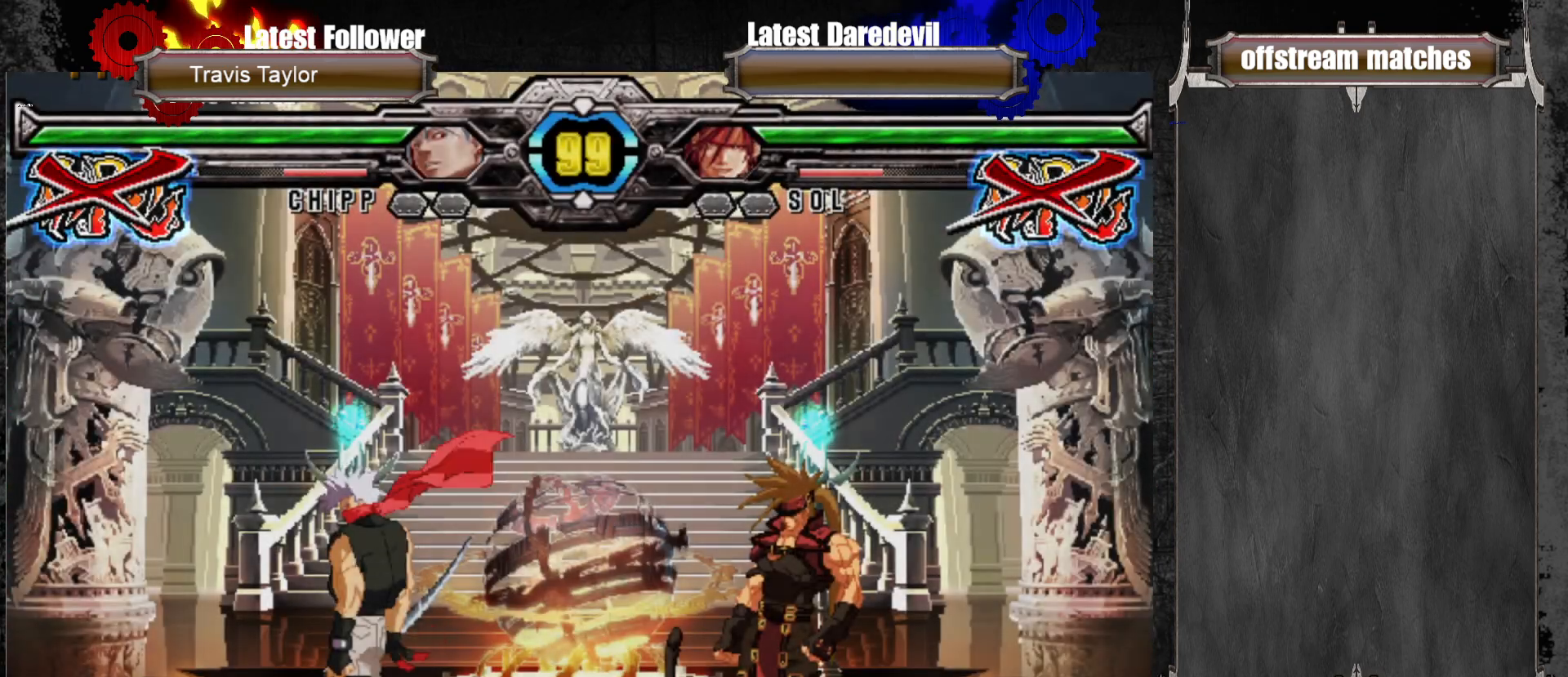
{"buttons": ["CROSS"], "left_stick": "center", "events": [[100, "CROSS", "down"], [200, "CROSS", "up"], [283, "CROSS", "down"], [400, "CROSS", "up"], [500, "CROSS", "down"]]}
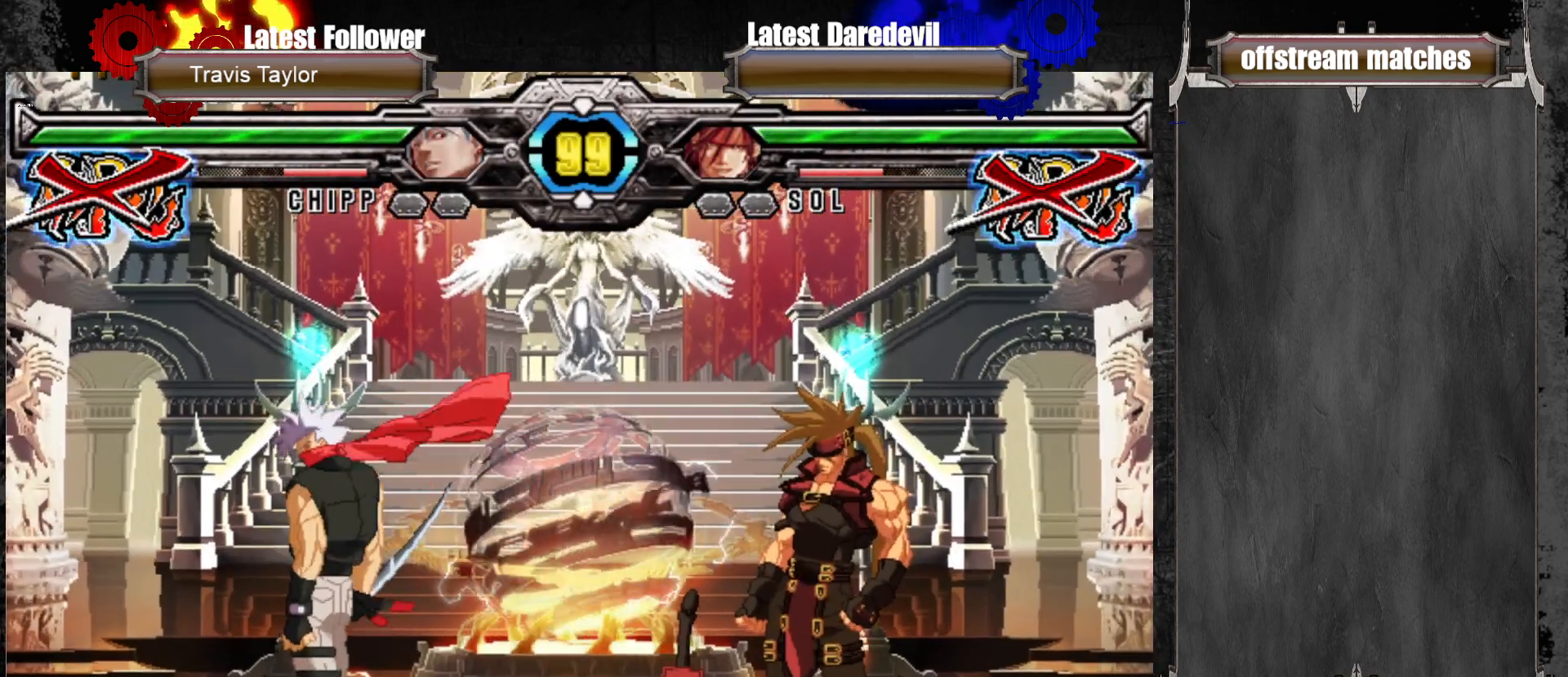
{"buttons": [], "left_stick": "center", "events": [[100, "CROSS", "up"], [167, "CROSS", "down"], [317, "CROSS", "up"], [367, "CROSS", "down"], [500, "CROSS", "up"]]}
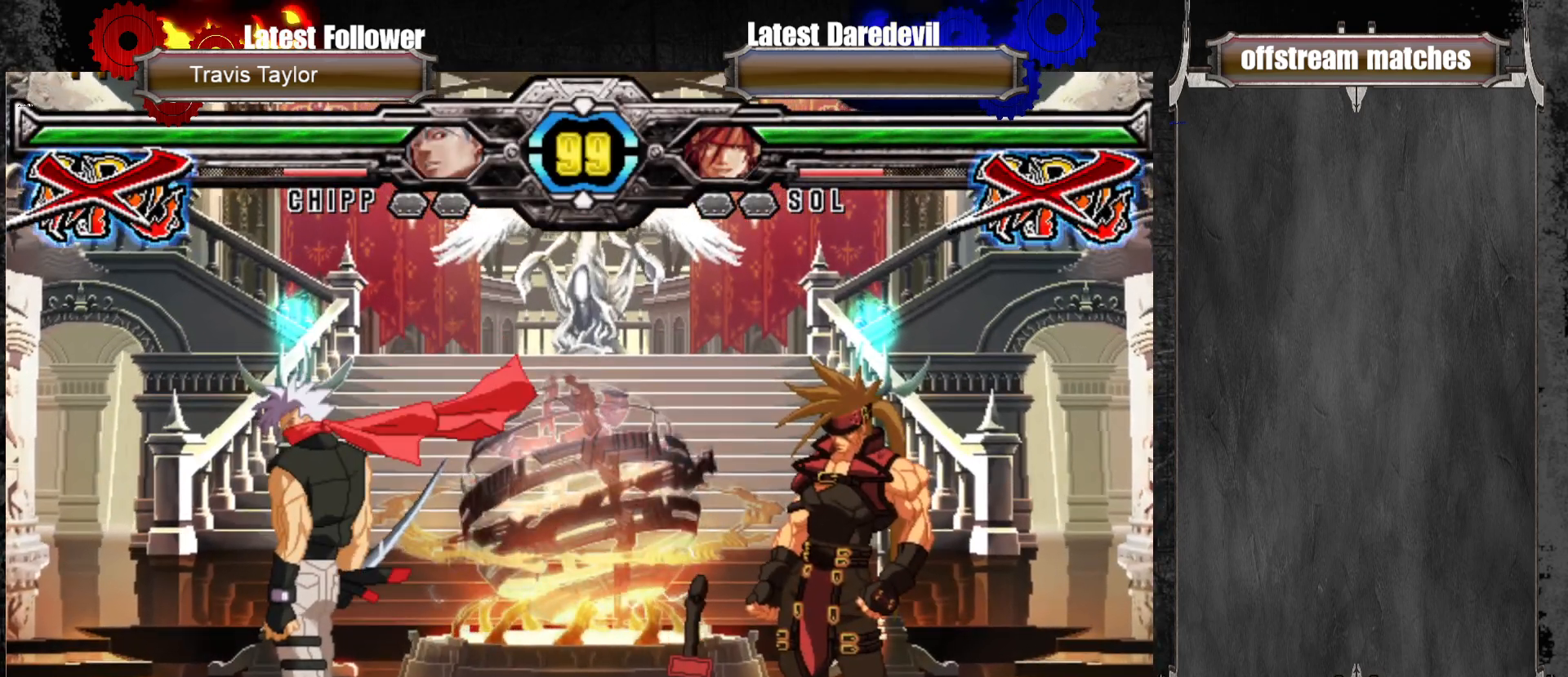
{"buttons": [], "left_stick": "center", "events": []}
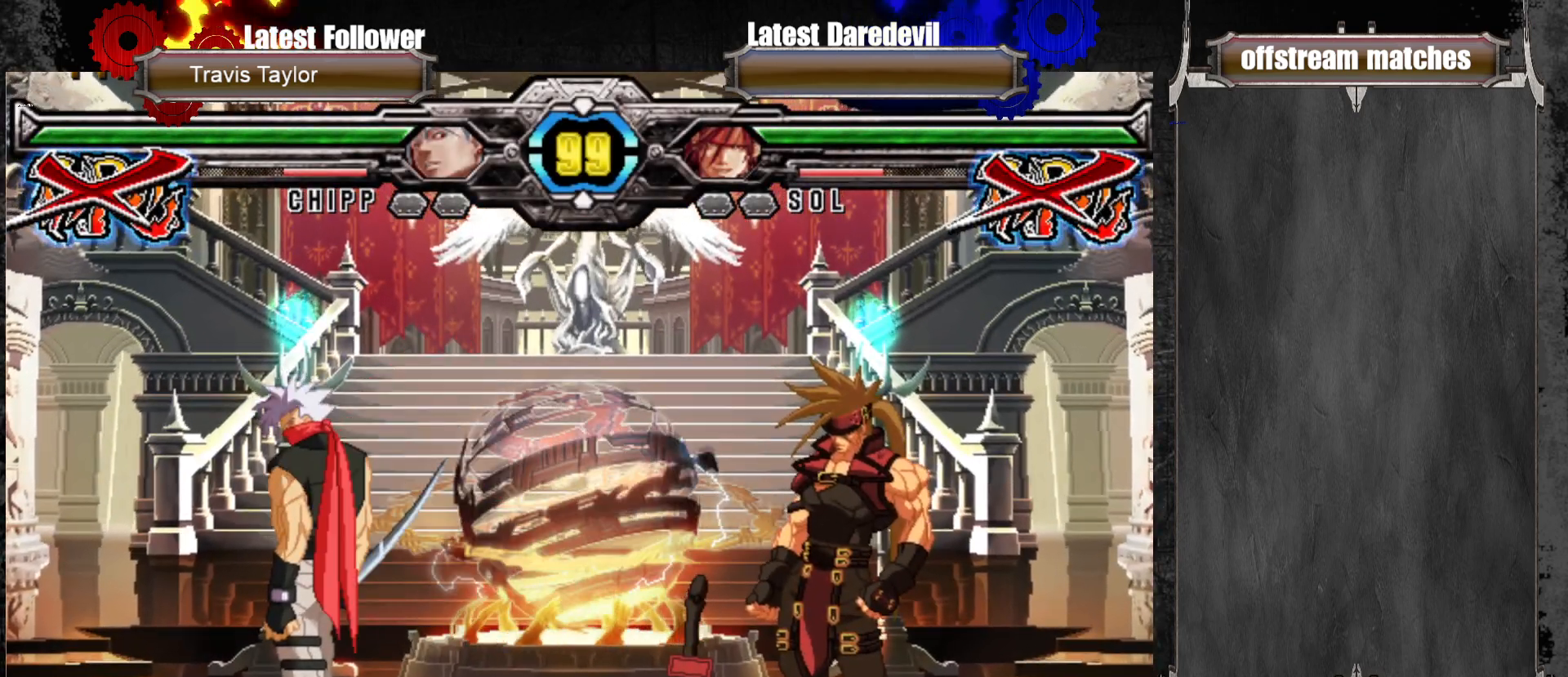
{"buttons": [], "left_stick": "center", "events": []}
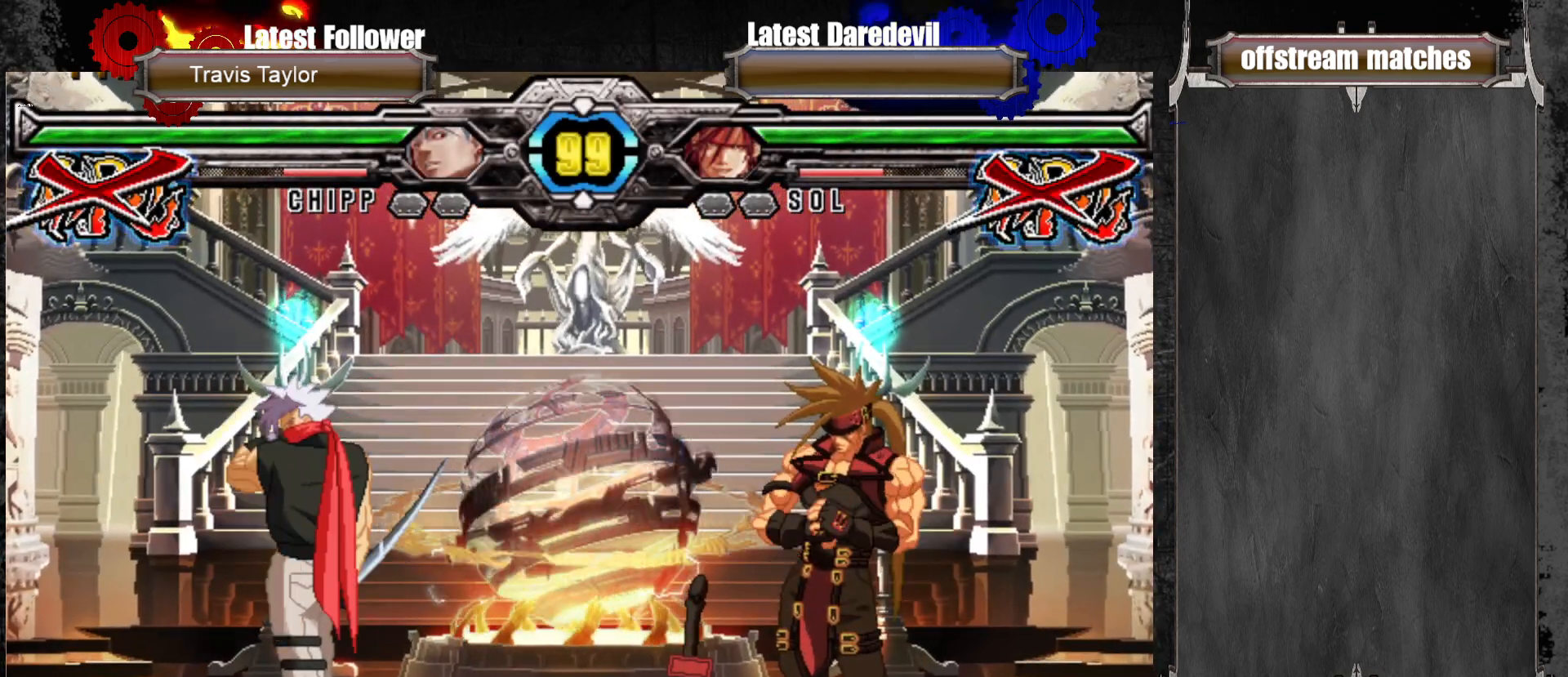
{"buttons": ["CROSS"], "left_stick": "center", "events": [[200, "CROSS", "down"], [283, "CROSS", "up"], [367, "CROSS", "down"]]}
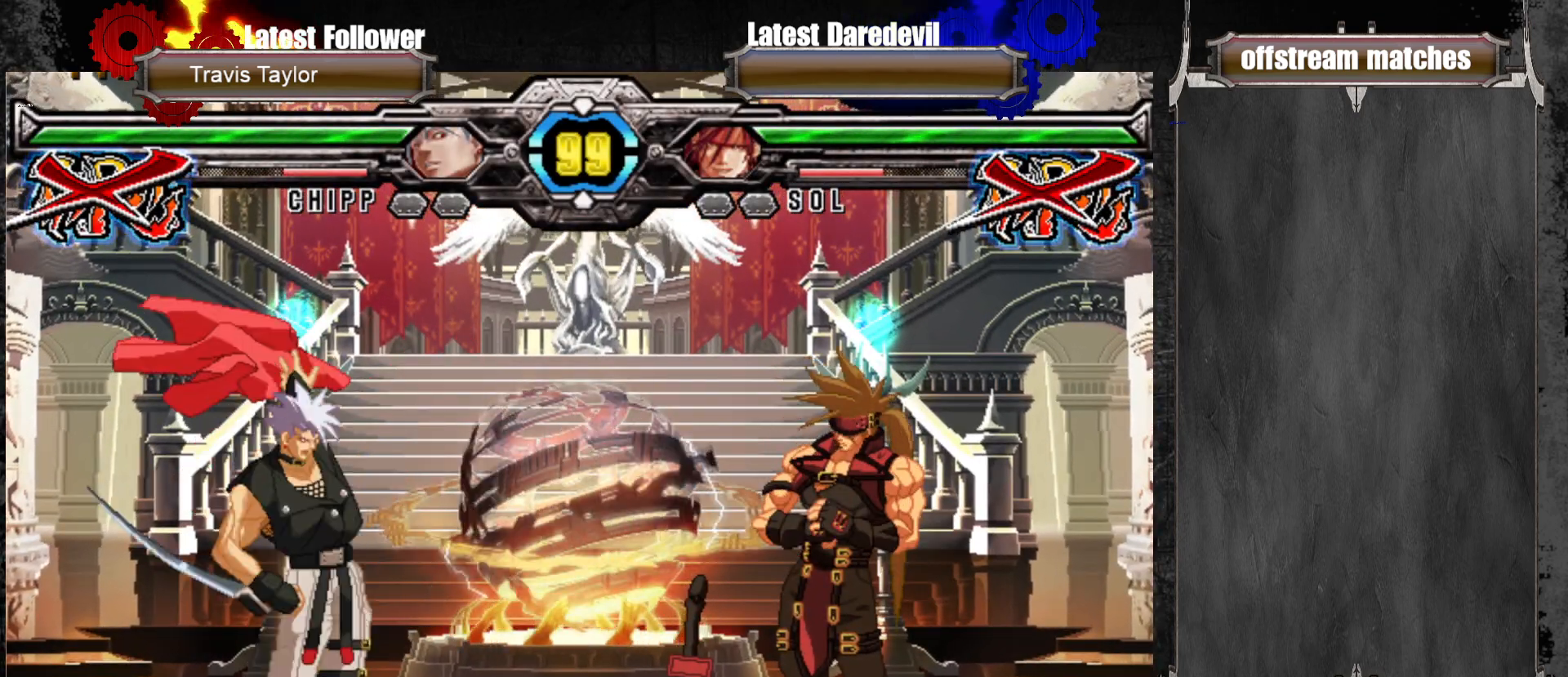
{"buttons": ["CROSS"], "left_stick": "center", "events": [[33, "CROSS", "up"], [150, "CROSS", "down"], [267, "CROSS", "up"], [333, "CROSS", "down"]]}
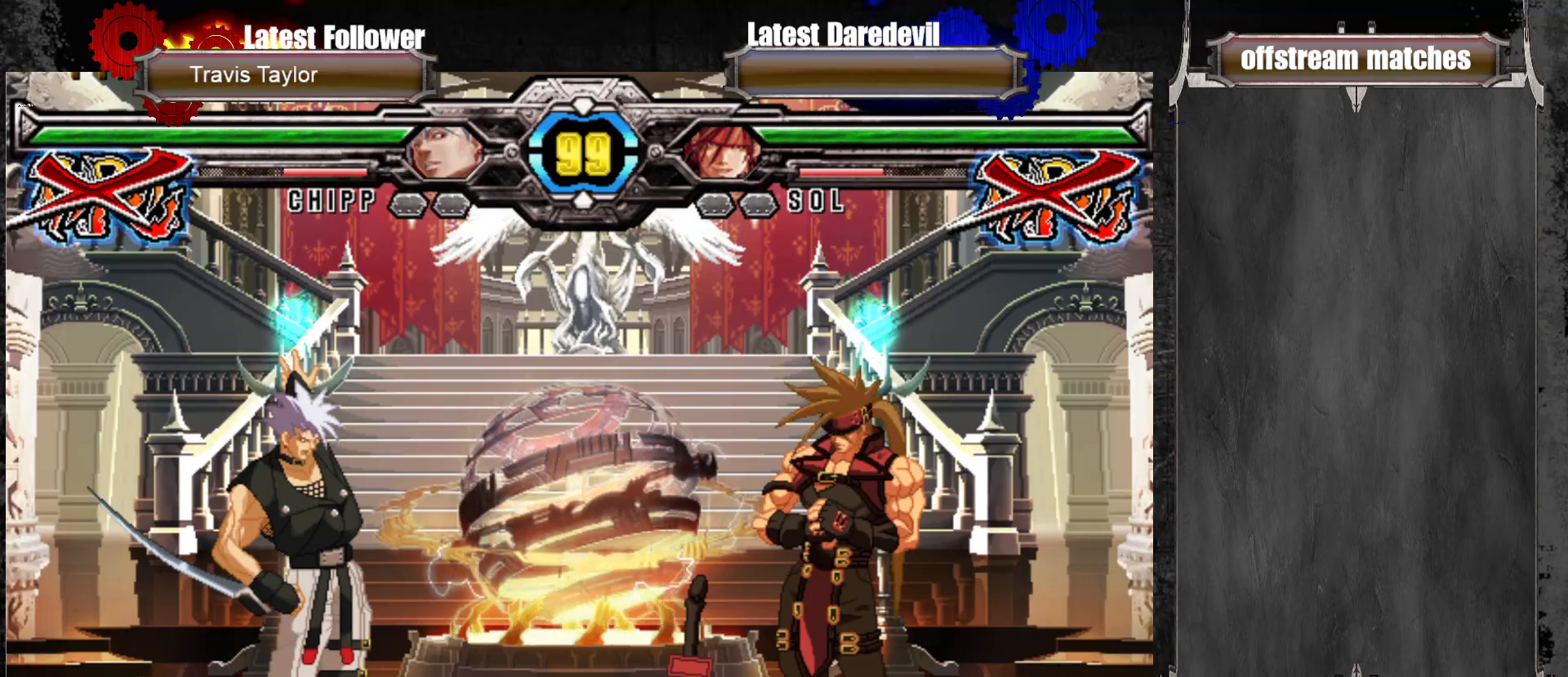
{"buttons": ["CROSS"], "left_stick": "center", "events": [[217, "CROSS", "up"], [250, "CROSS", "down"], [317, "CROSS", "up"], [400, "CROSS", "down"]]}
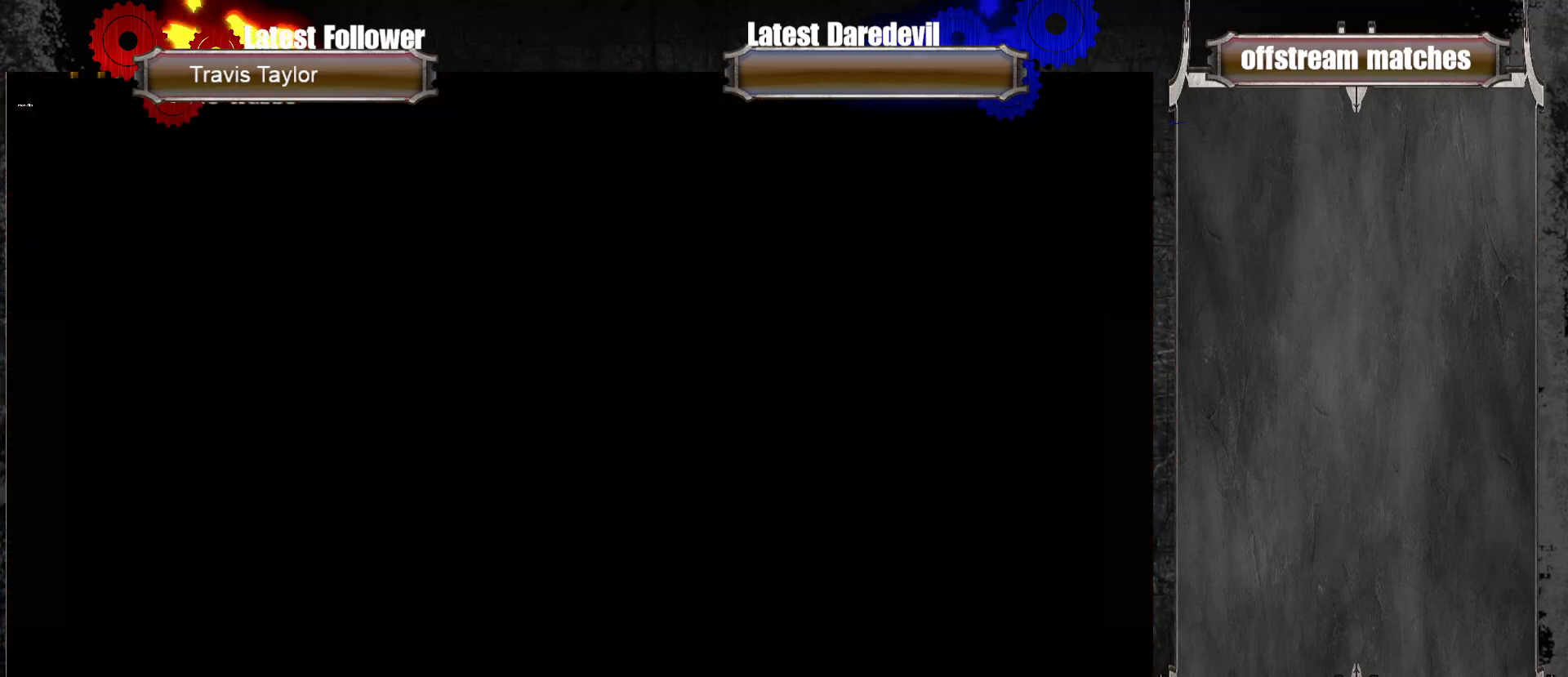
{"buttons": [], "left_stick": "center", "events": [[17, "CROSS", "up"], [67, "CROSS", "down"], [167, "CROSS", "up"], [250, "CROSS", "down"], [367, "CROSS", "up"]]}
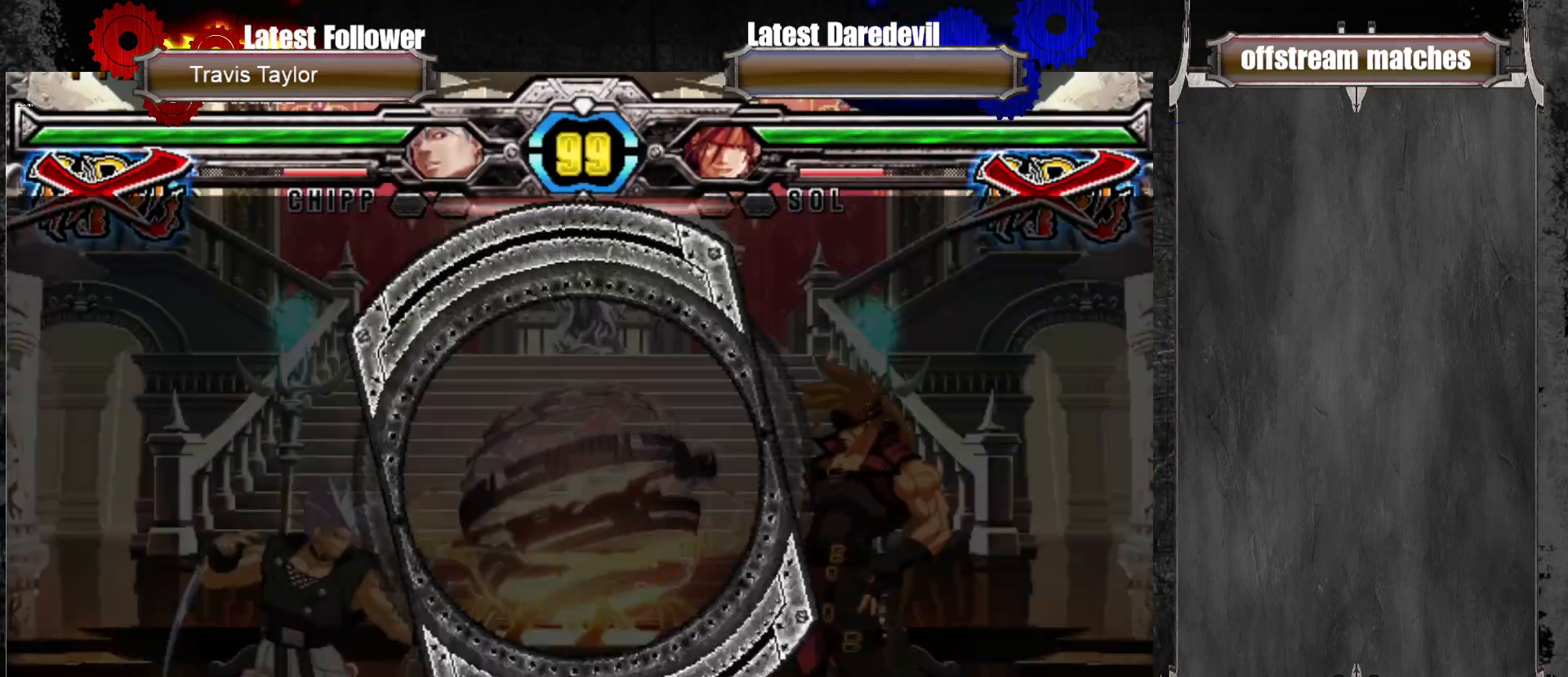
{"buttons": [], "left_stick": "center", "events": []}
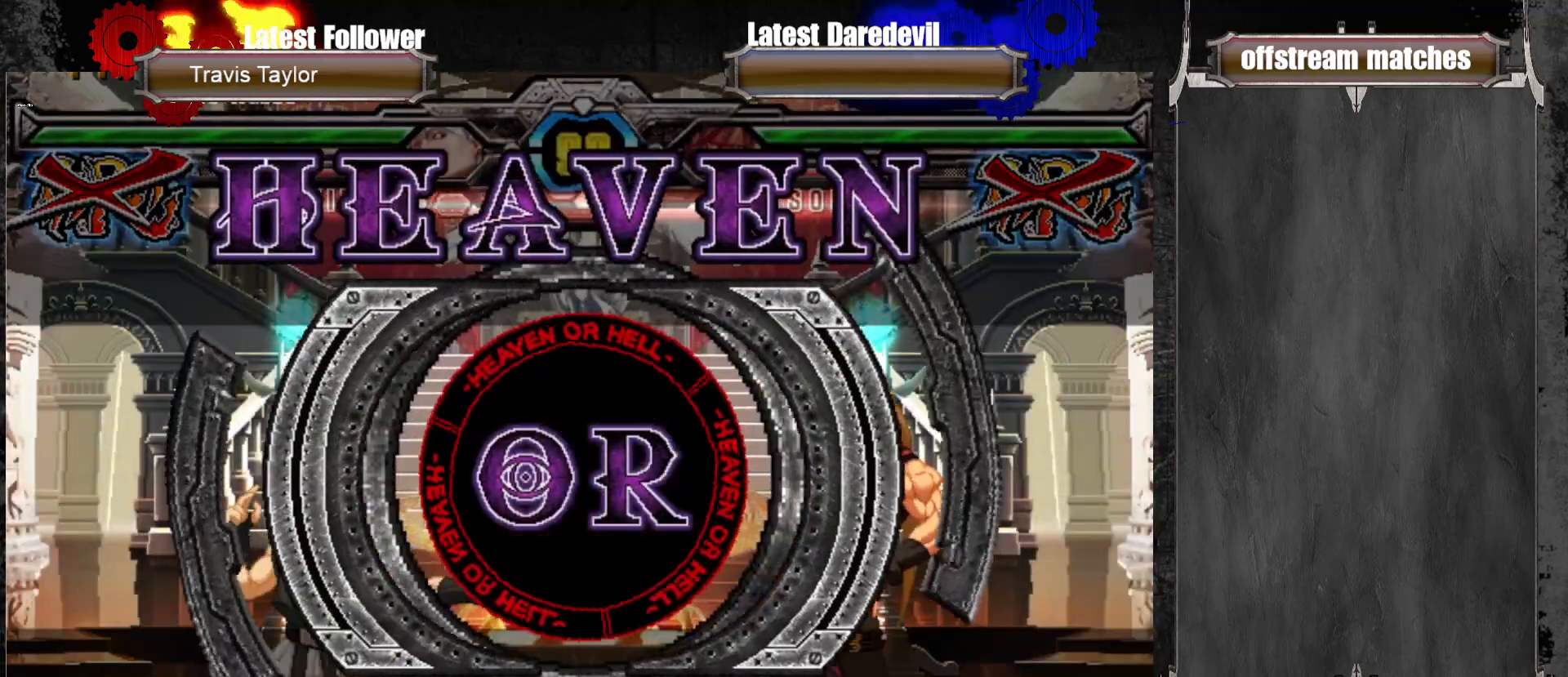
{"buttons": [], "left_stick": "center", "events": []}
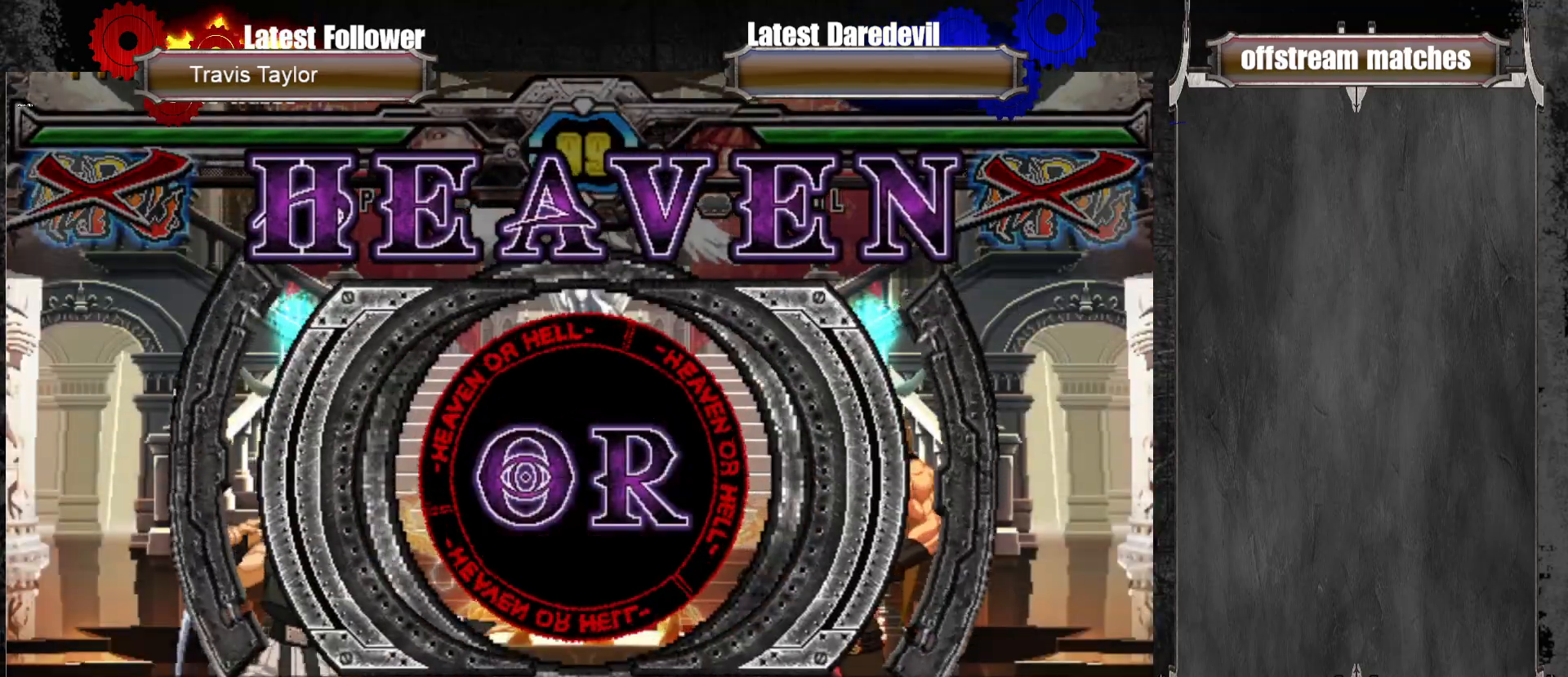
{"buttons": [], "left_stick": "center", "events": []}